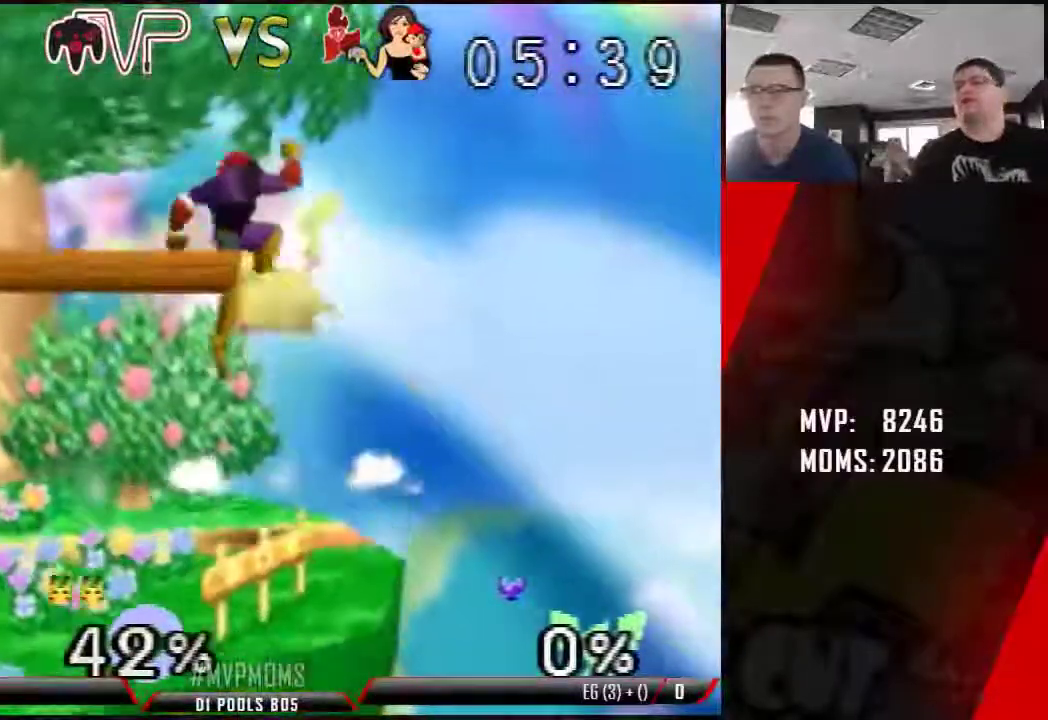
Gameplay with a controller (Nintendo layout); each line is a JSON object with the inputs held at the frame after it. "events" lists button and stick changes between this image and that frame as [ms after this image, input, new state], when the widget could be followed in between. Not read: L1 L3 R3.
{"buttons": ["A", "Z"], "left_stick": "center"}
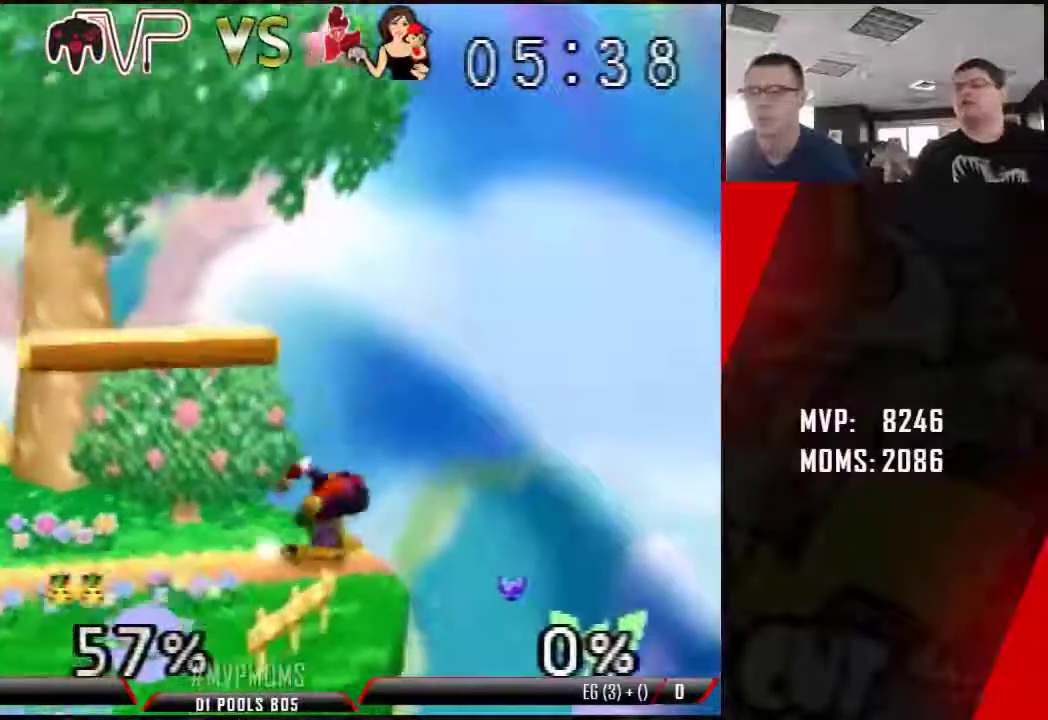
{"buttons": [], "left_stick": "center"}
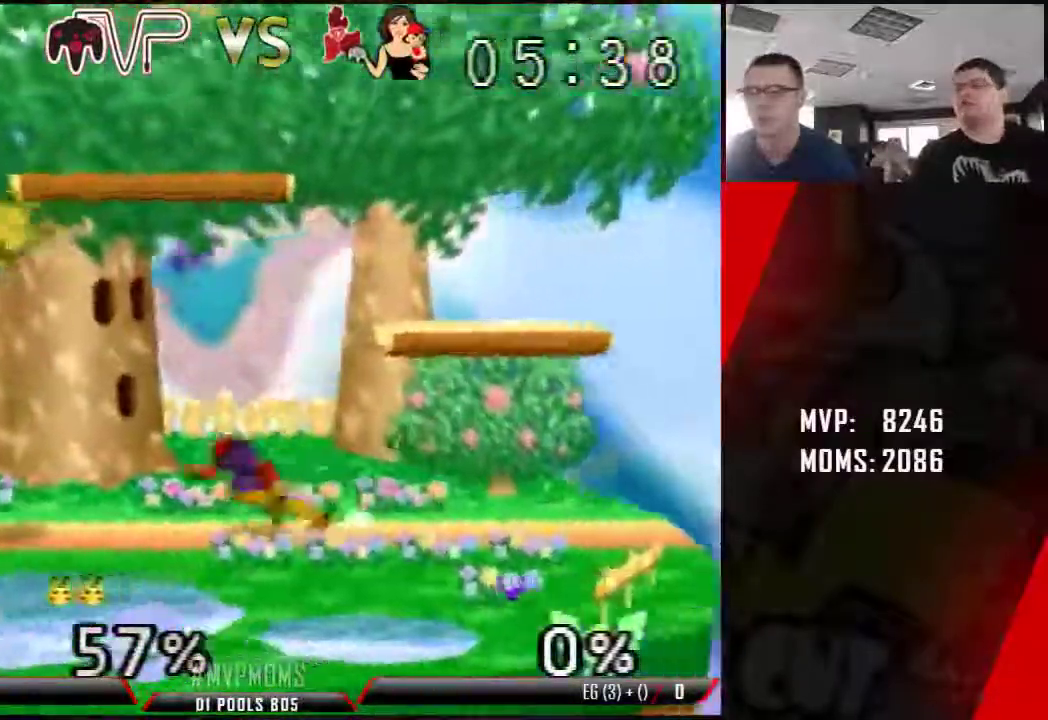
{"buttons": [], "left_stick": "center"}
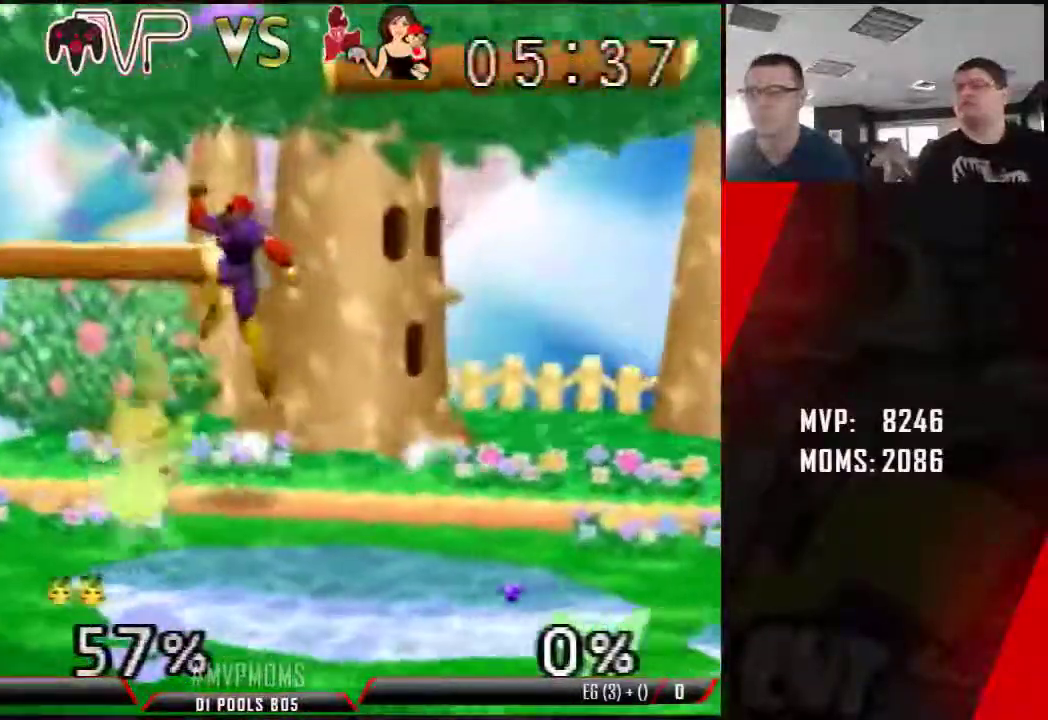
{"buttons": [], "left_stick": "center", "events": [[17, "Z", "down"], [100, "Z", "up"]]}
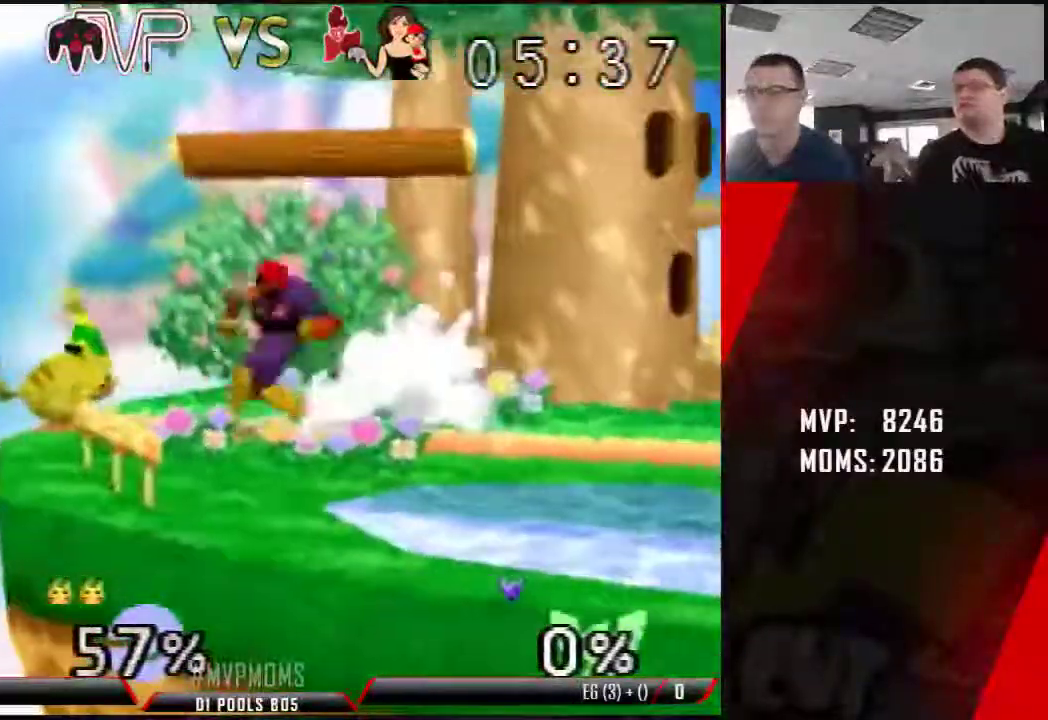
{"buttons": [], "left_stick": "center", "events": [[217, "left_stick", "left"], [500, "left_stick", "center"]]}
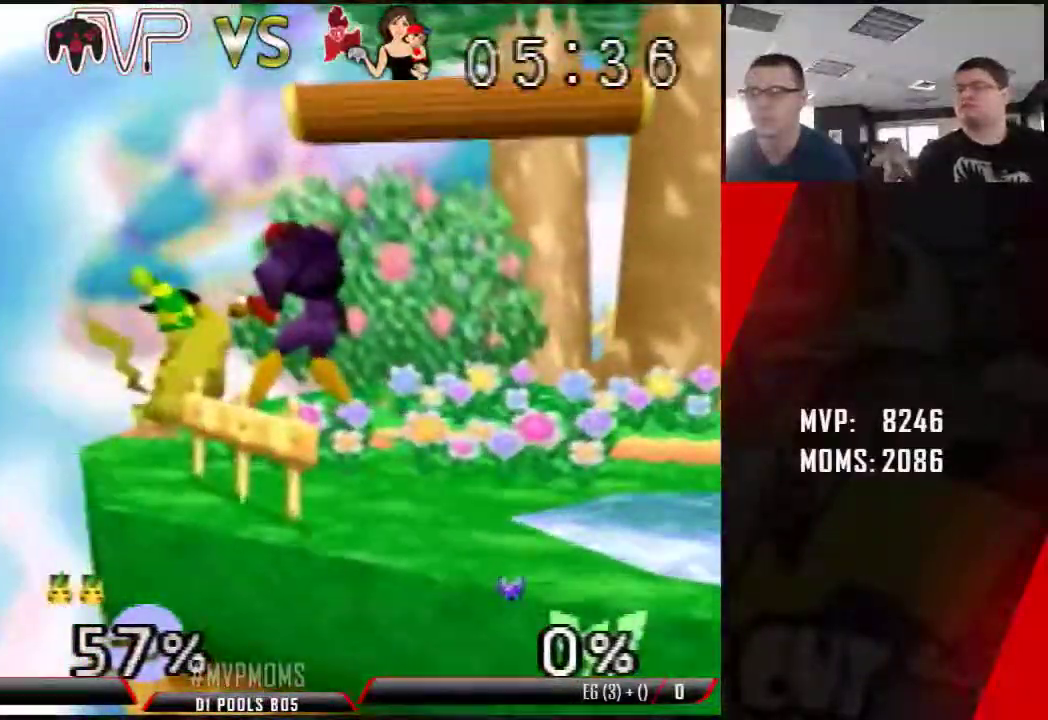
{"buttons": [], "left_stick": "center", "events": []}
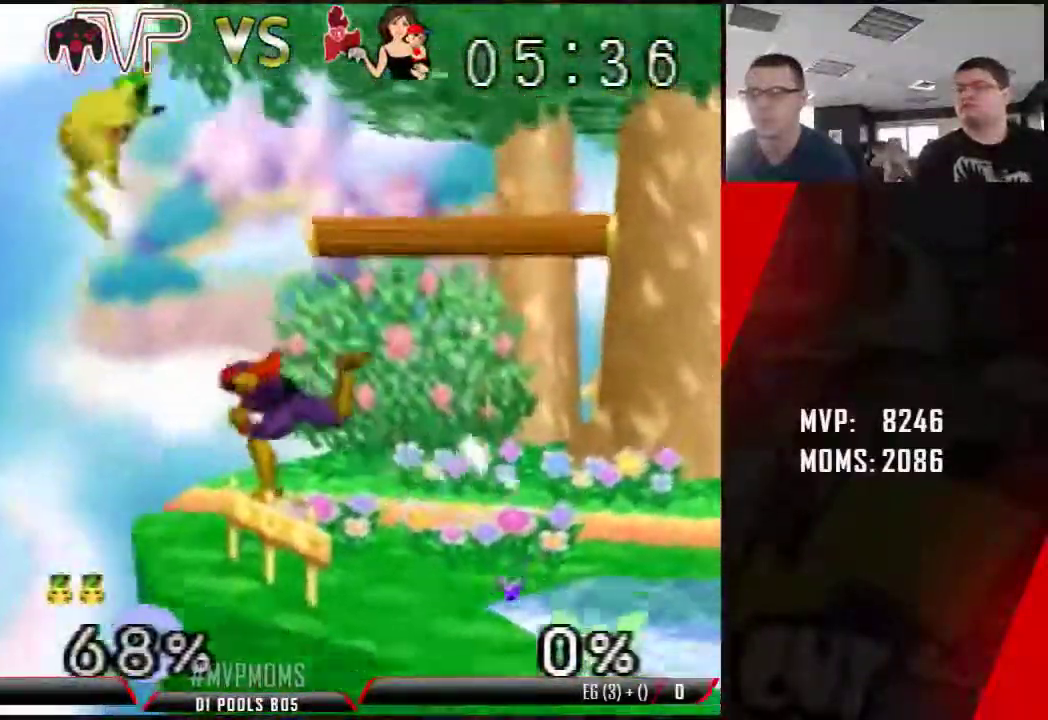
{"buttons": [], "left_stick": "center", "events": [[250, "left_stick", "left"], [350, "left_stick", "center"]]}
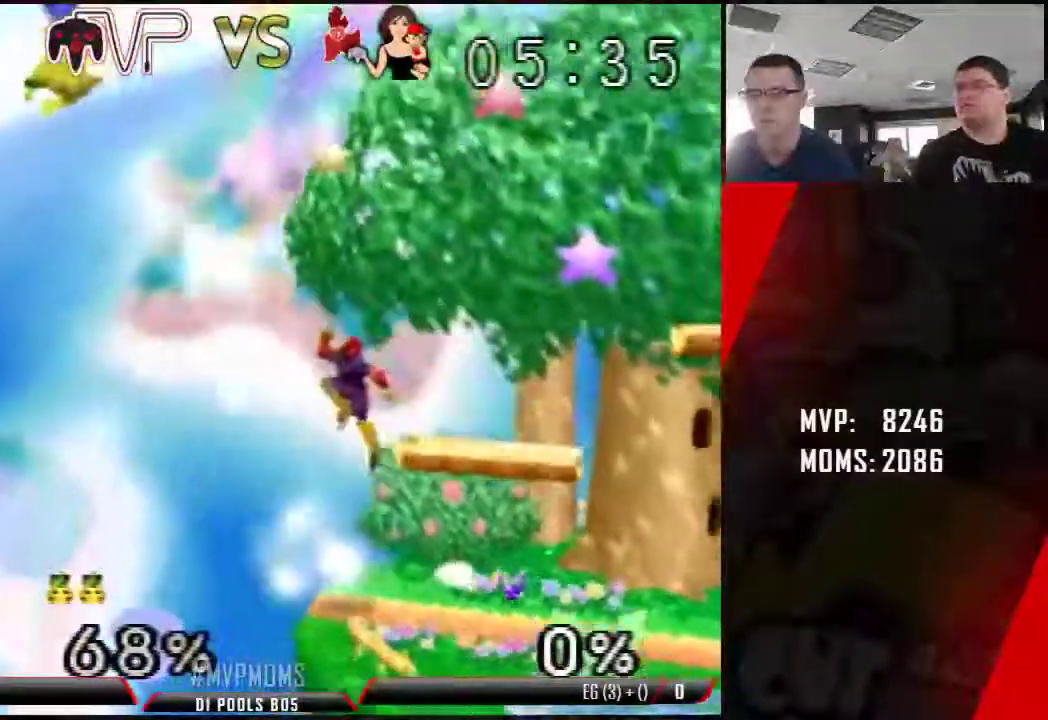
{"buttons": [], "left_stick": "center", "events": []}
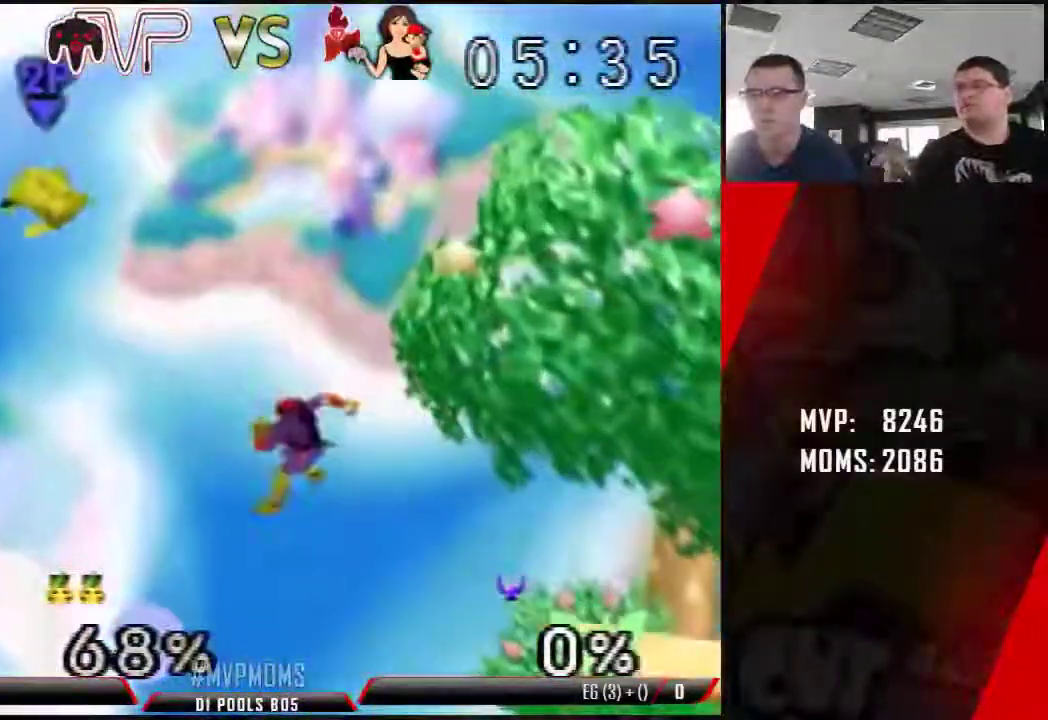
{"buttons": [], "left_stick": "up-right", "events": [[100, "left_stick", "up-right"]]}
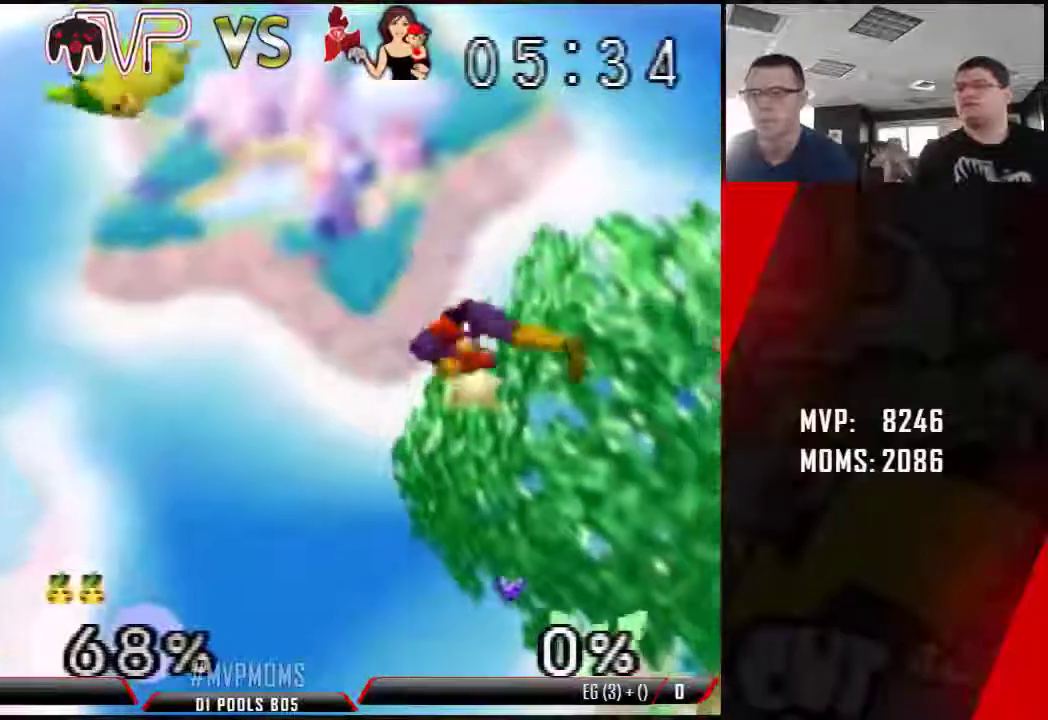
{"buttons": [], "left_stick": "center", "events": [[350, "left_stick", "center"]]}
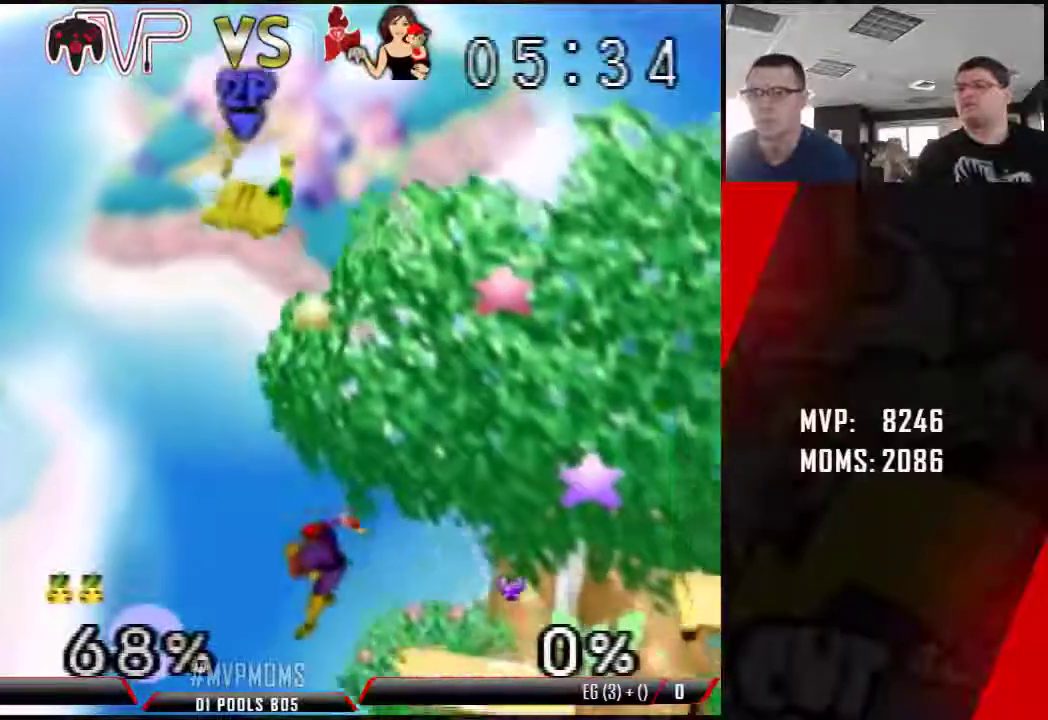
{"buttons": [], "left_stick": "up-right", "events": [[433, "left_stick", "up-right"]]}
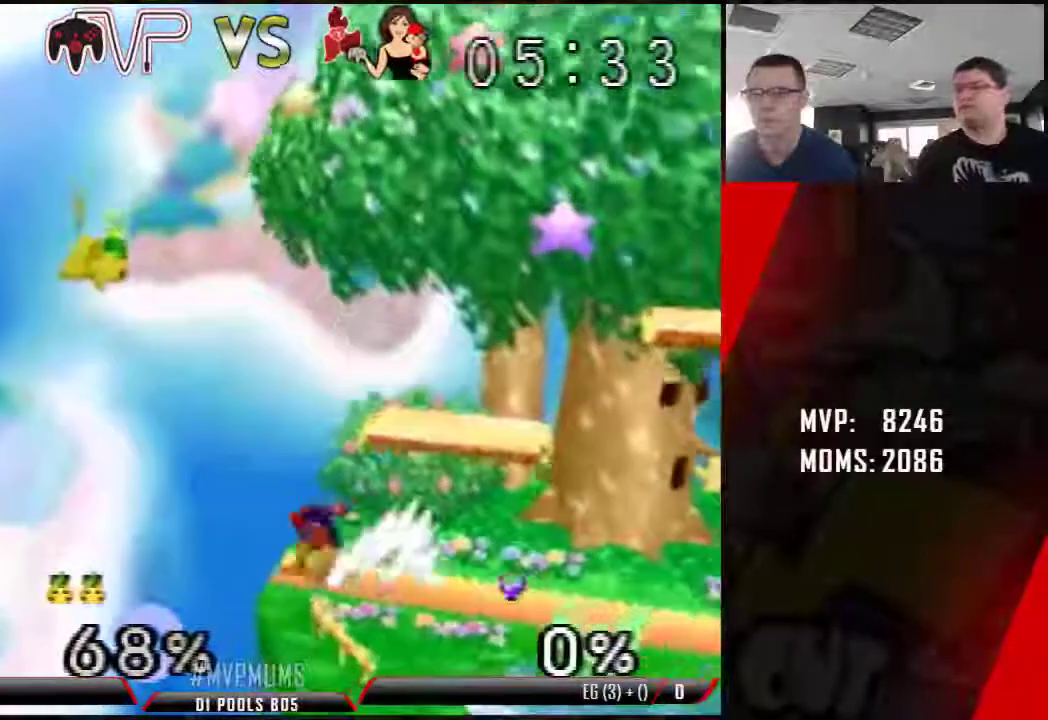
{"buttons": [], "left_stick": "center", "events": [[33, "left_stick", "down-left"], [150, "left_stick", "right"], [200, "left_stick", "down-right"], [350, "left_stick", "center"]]}
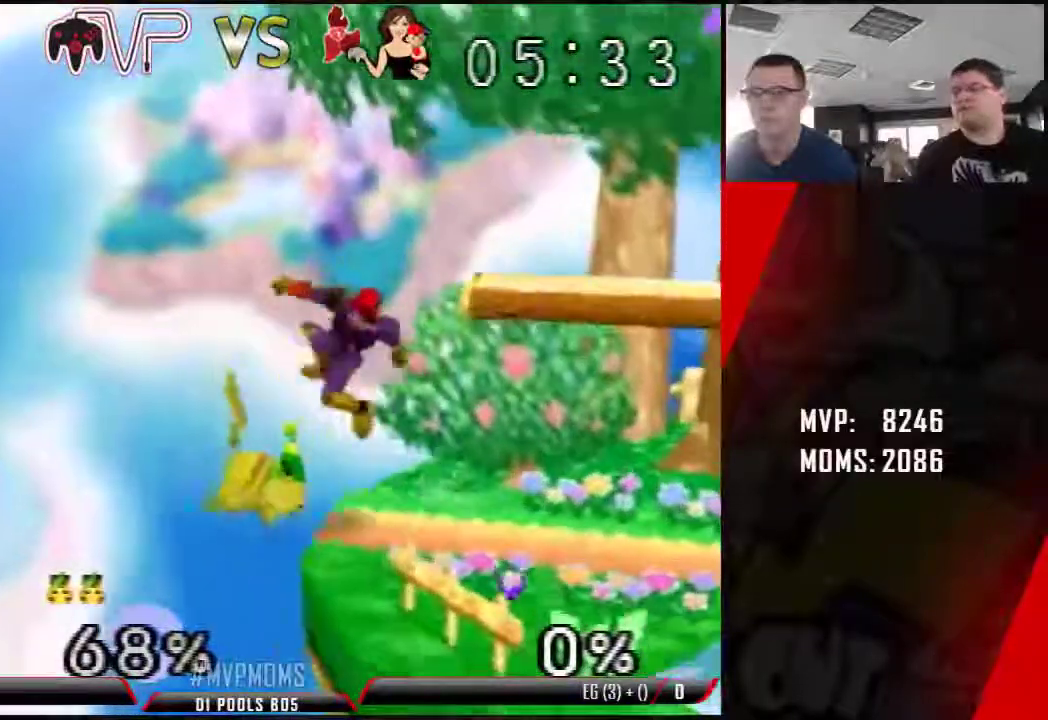
{"buttons": [], "left_stick": "center", "events": [[350, "left_stick", "right"], [467, "left_stick", "center"]]}
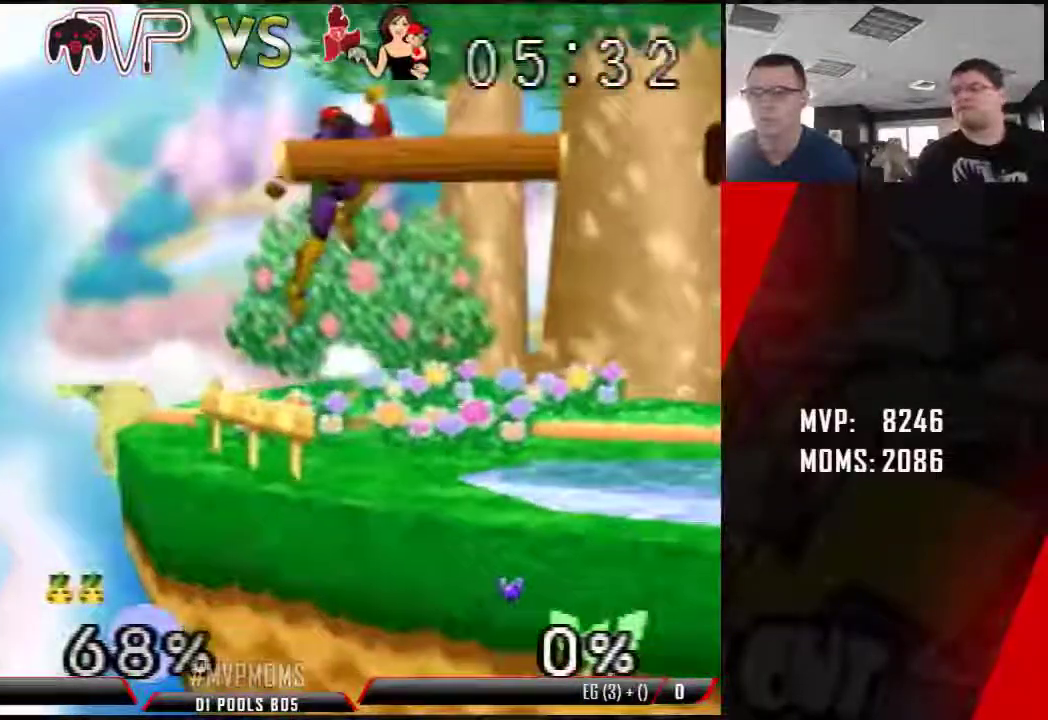
{"buttons": [], "left_stick": "right", "events": [[400, "left_stick", "right"]]}
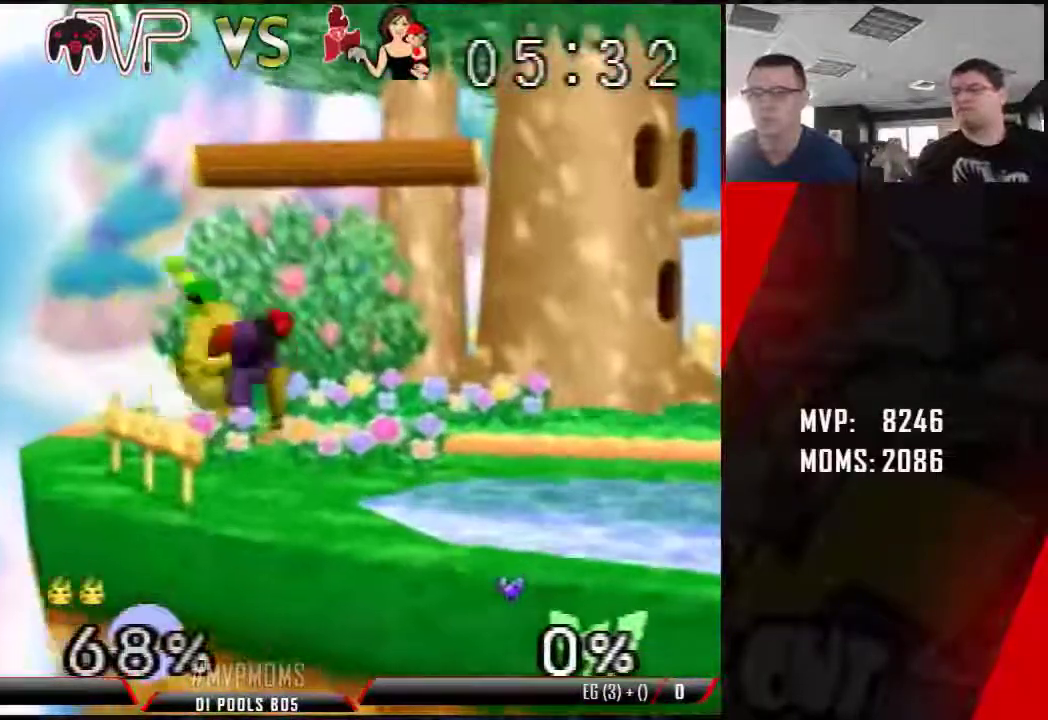
{"buttons": [], "left_stick": "center", "events": [[67, "left_stick", "center"]]}
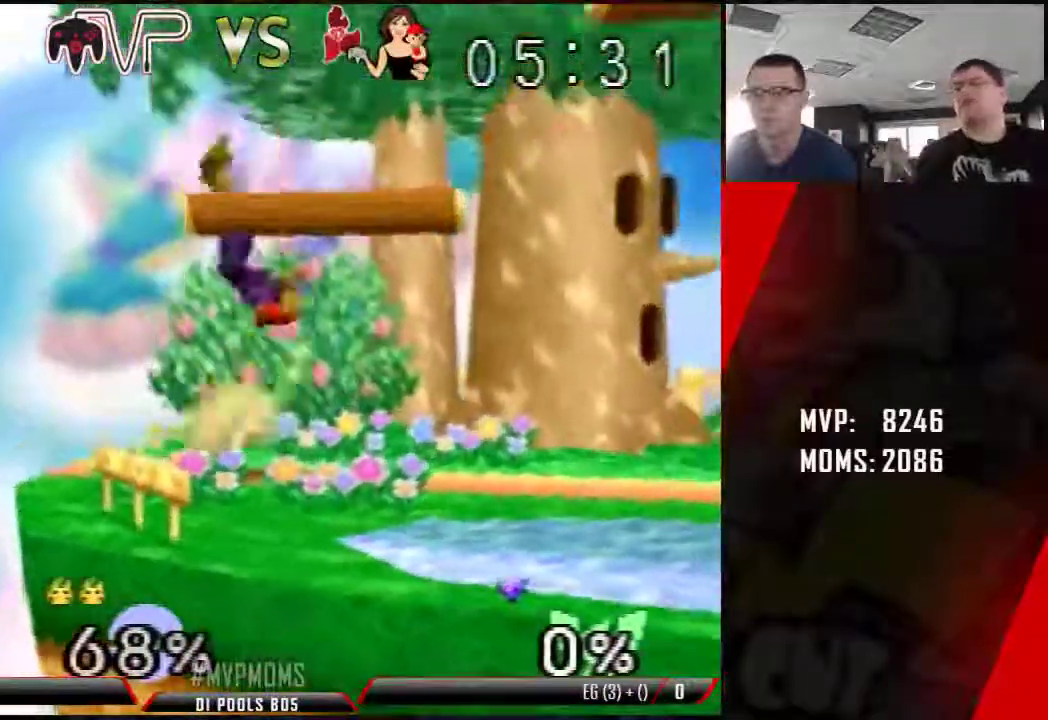
{"buttons": [], "left_stick": "center", "events": []}
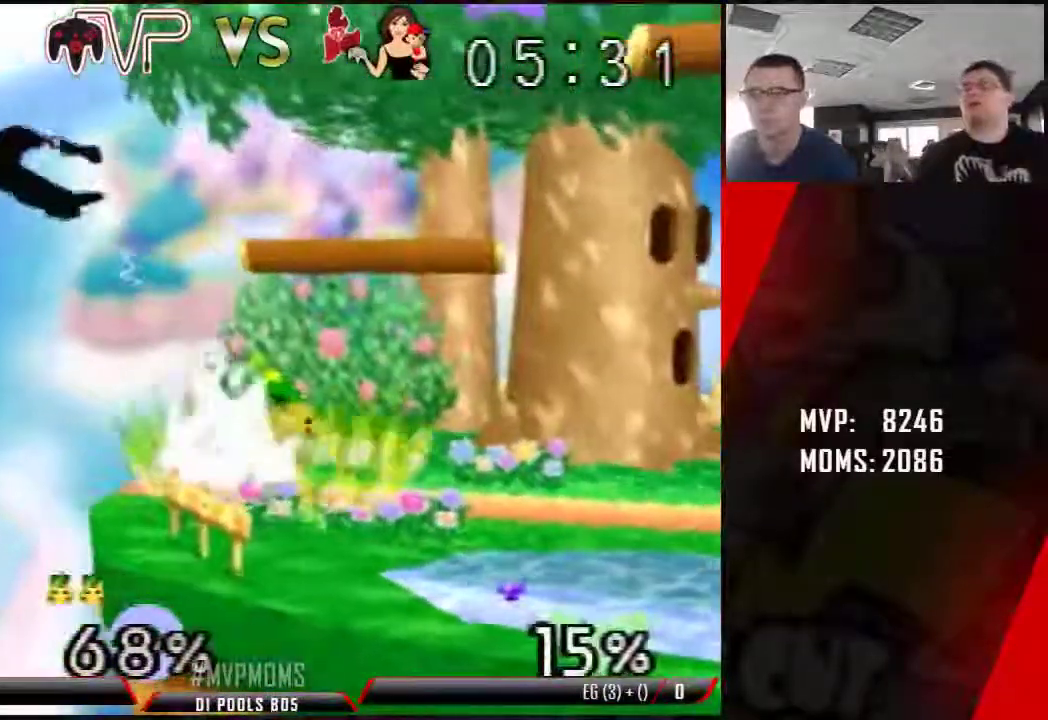
{"buttons": [], "left_stick": "center", "events": []}
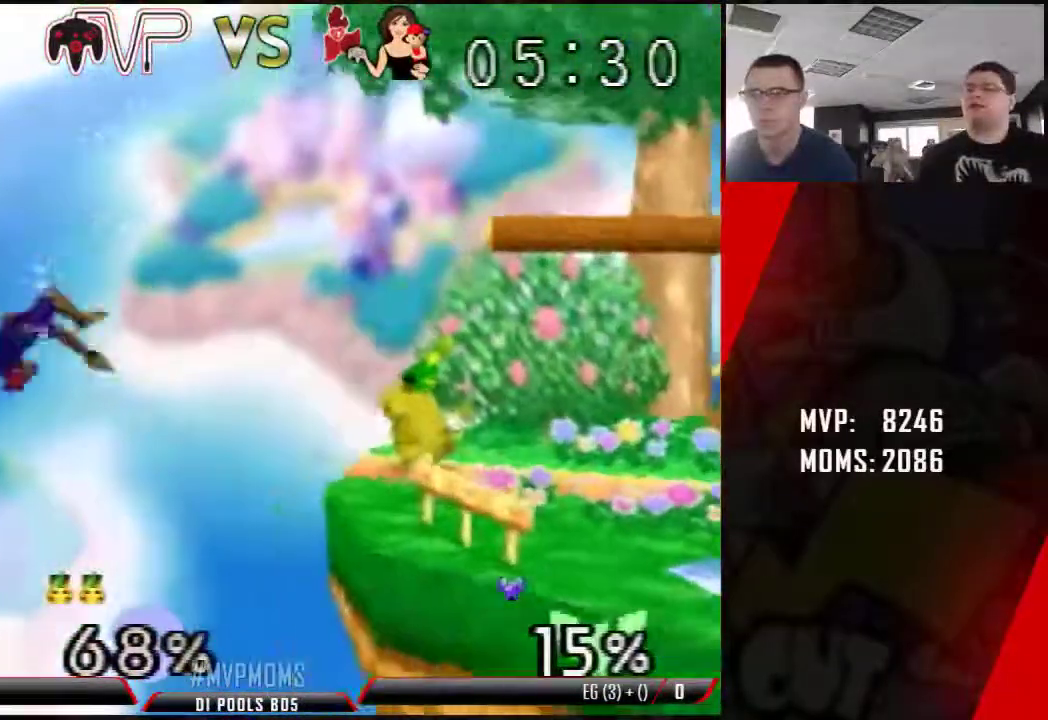
{"buttons": [], "left_stick": "left", "events": [[133, "left_stick", "right"], [267, "left_stick", "center"], [383, "left_stick", "left"]]}
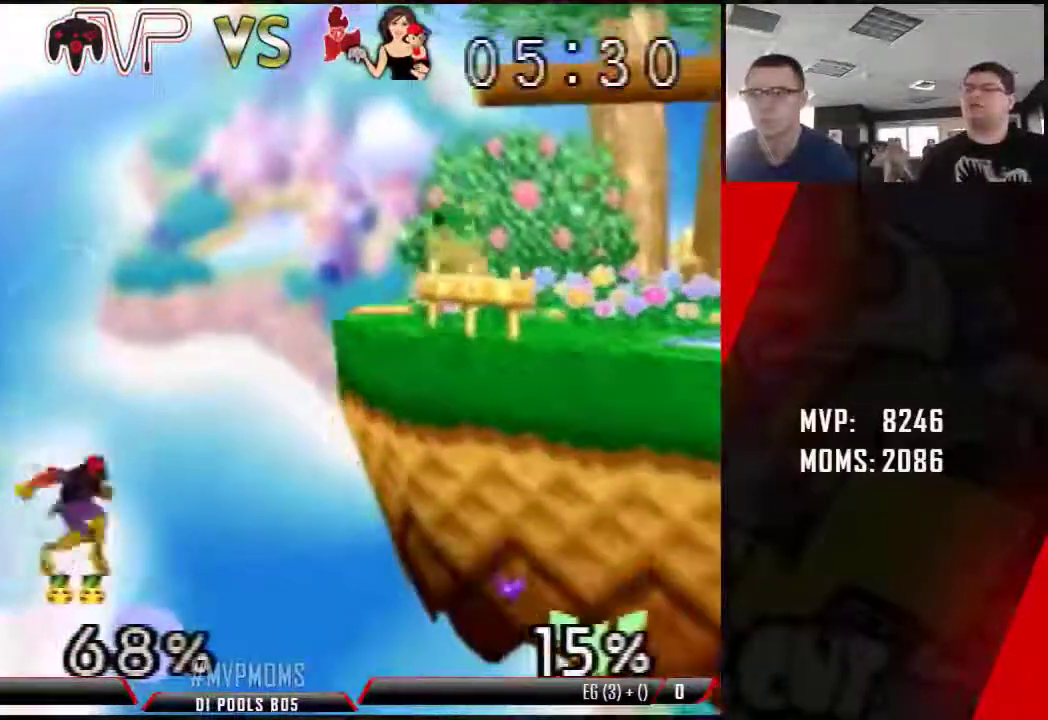
{"buttons": [], "left_stick": "center", "events": [[67, "left_stick", "center"]]}
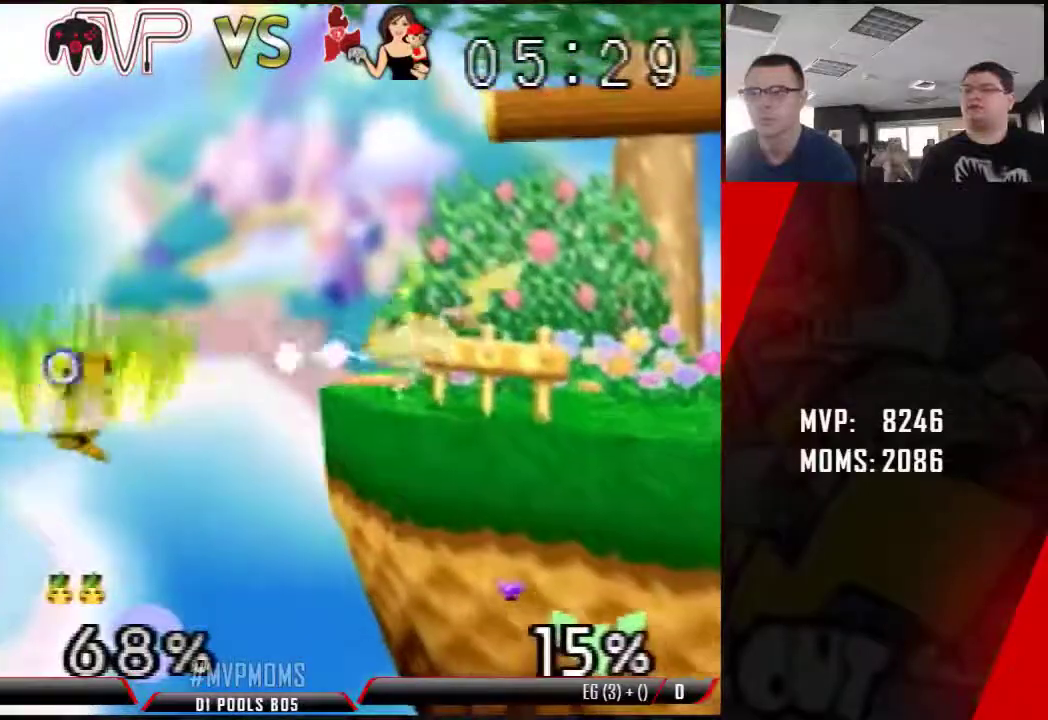
{"buttons": [], "left_stick": "center", "events": []}
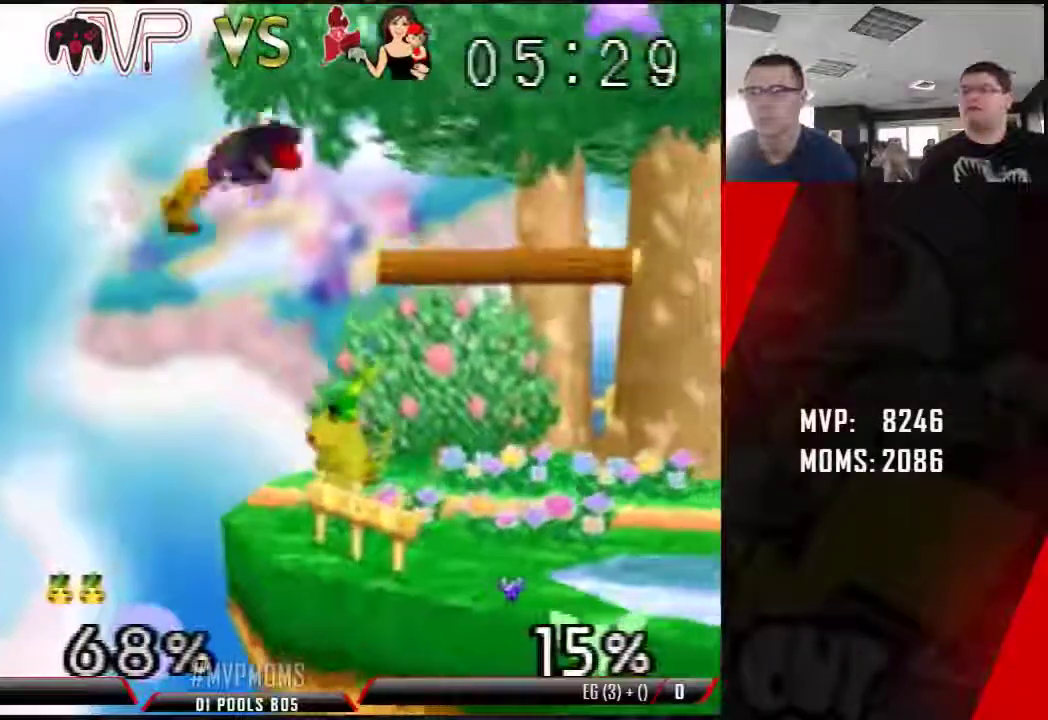
{"buttons": [], "left_stick": "center", "events": []}
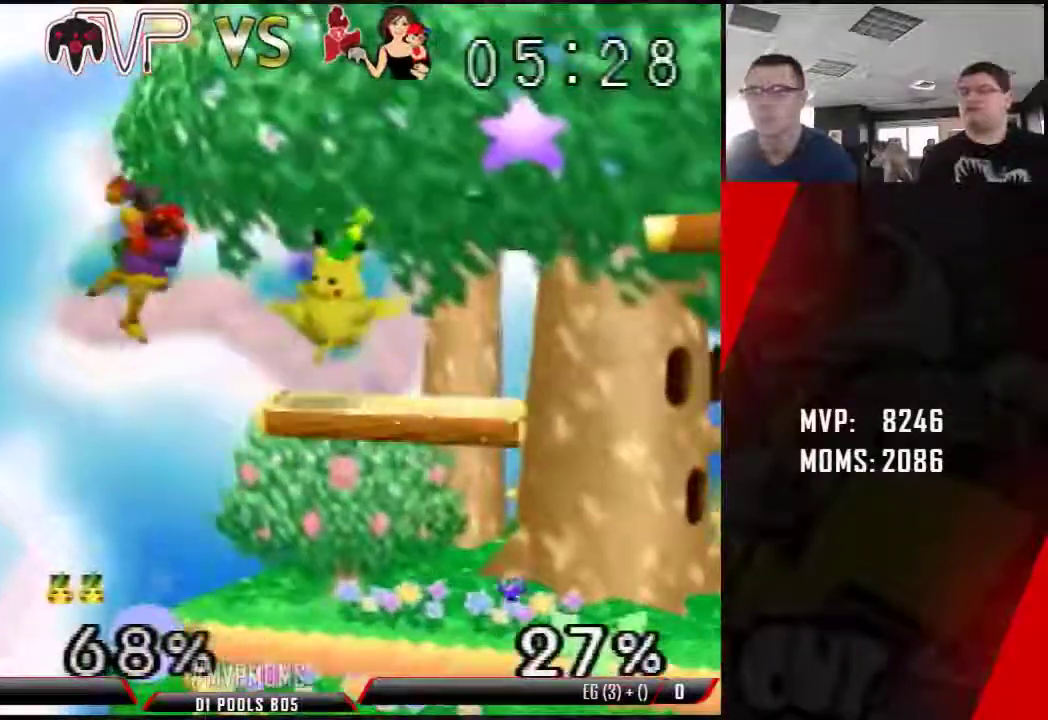
{"buttons": [], "left_stick": "center", "events": []}
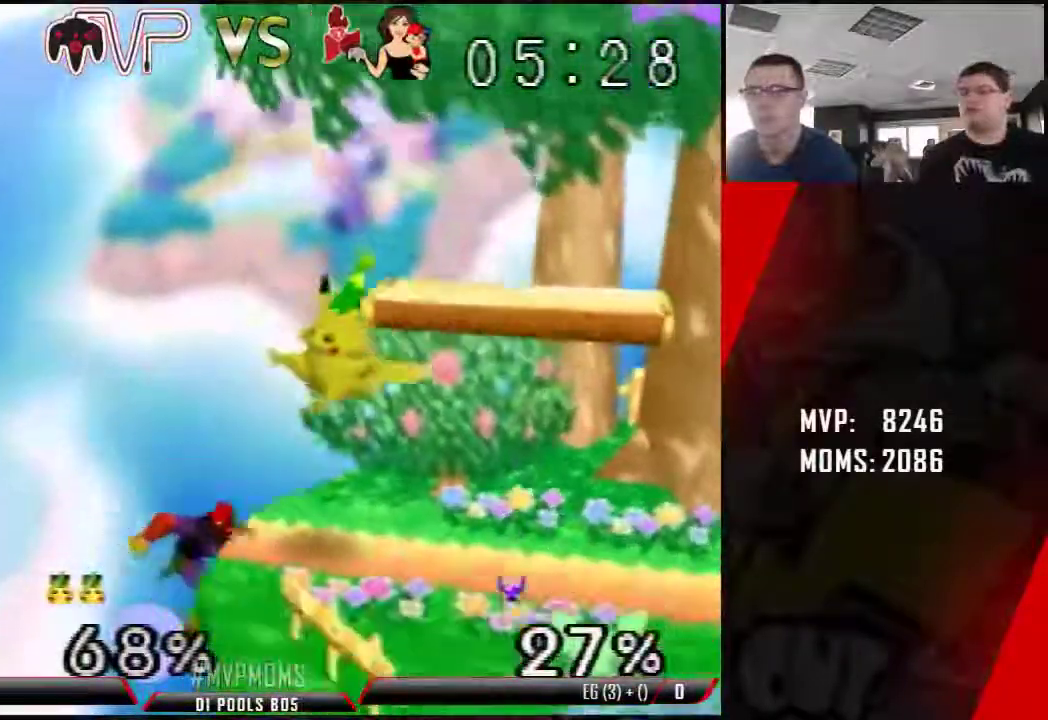
{"buttons": [], "left_stick": "right", "events": [[450, "left_stick", "right"]]}
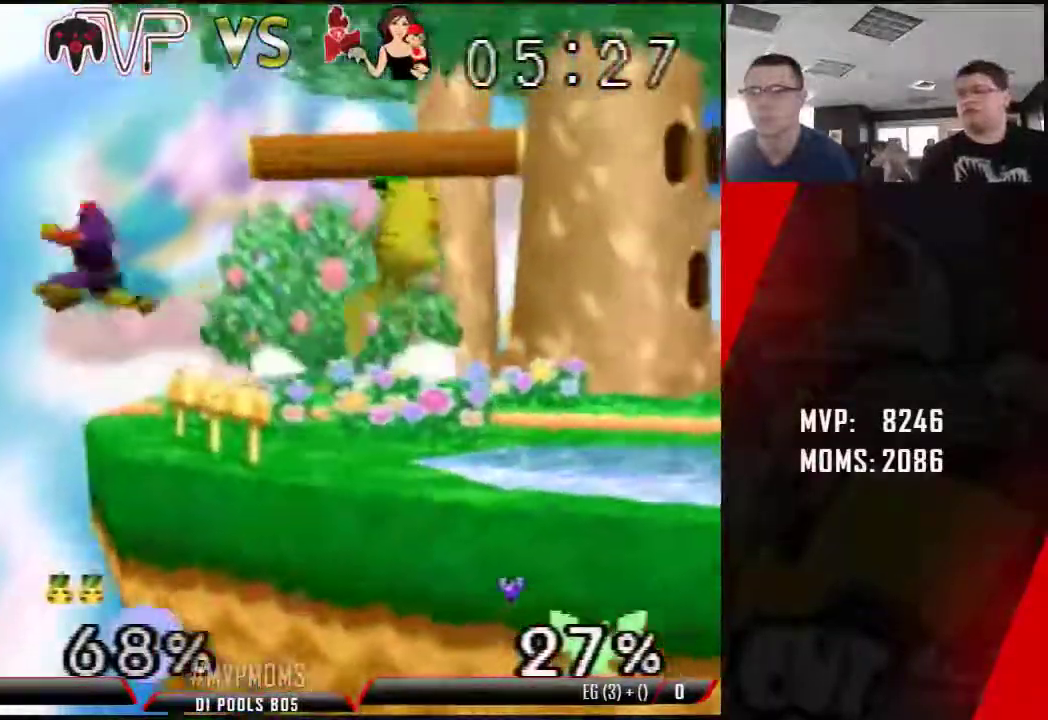
{"buttons": [], "left_stick": "center", "events": [[100, "left_stick", "center"]]}
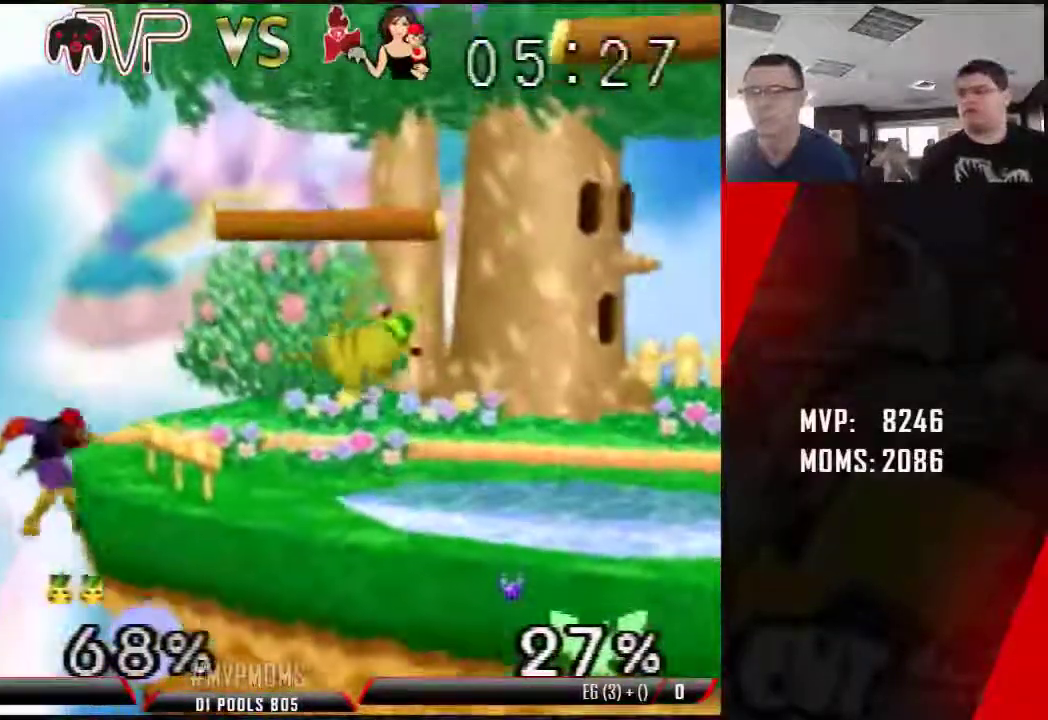
{"buttons": [], "left_stick": "center", "events": [[333, "left_stick", "left"], [433, "left_stick", "down"], [500, "left_stick", "center"]]}